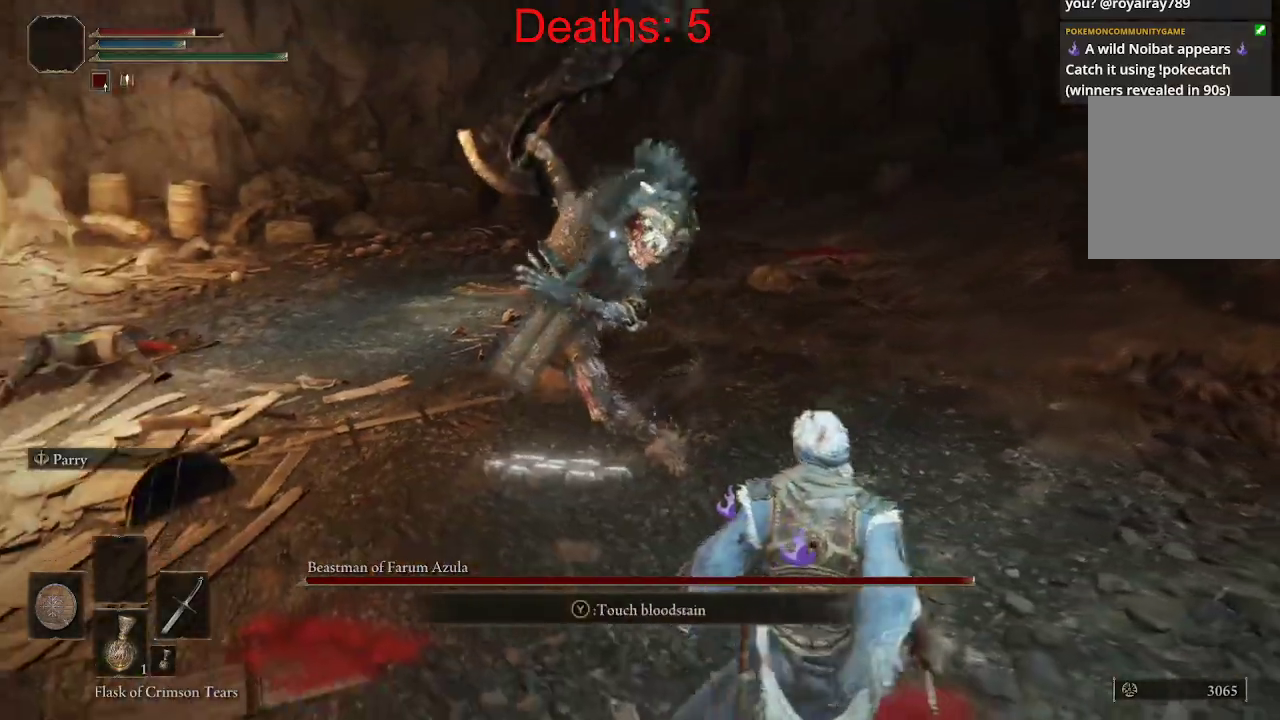
Gameplay with a controller (Xbox layout); each line is a JSON object with the inputs held at the frame after it. "events" lists button and stick changes between this image and that frame as [ms after this image, input, new state], when the widget could be followed in between.
{"buttons": [], "left_stick": "down-left", "right_stick": "center", "events": [[50, "B", "up"]]}
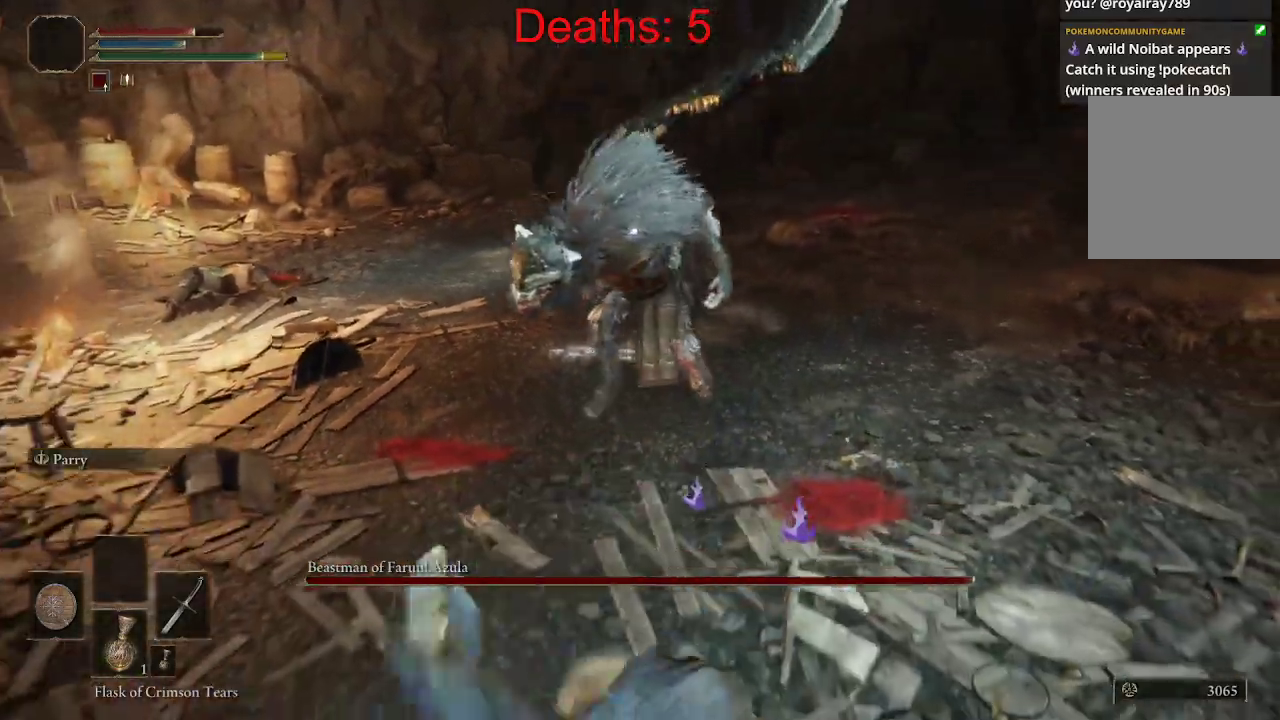
{"buttons": [], "left_stick": "left", "right_stick": "center", "events": [[133, "B", "down"], [217, "B", "up"], [367, "left_stick", "left"]]}
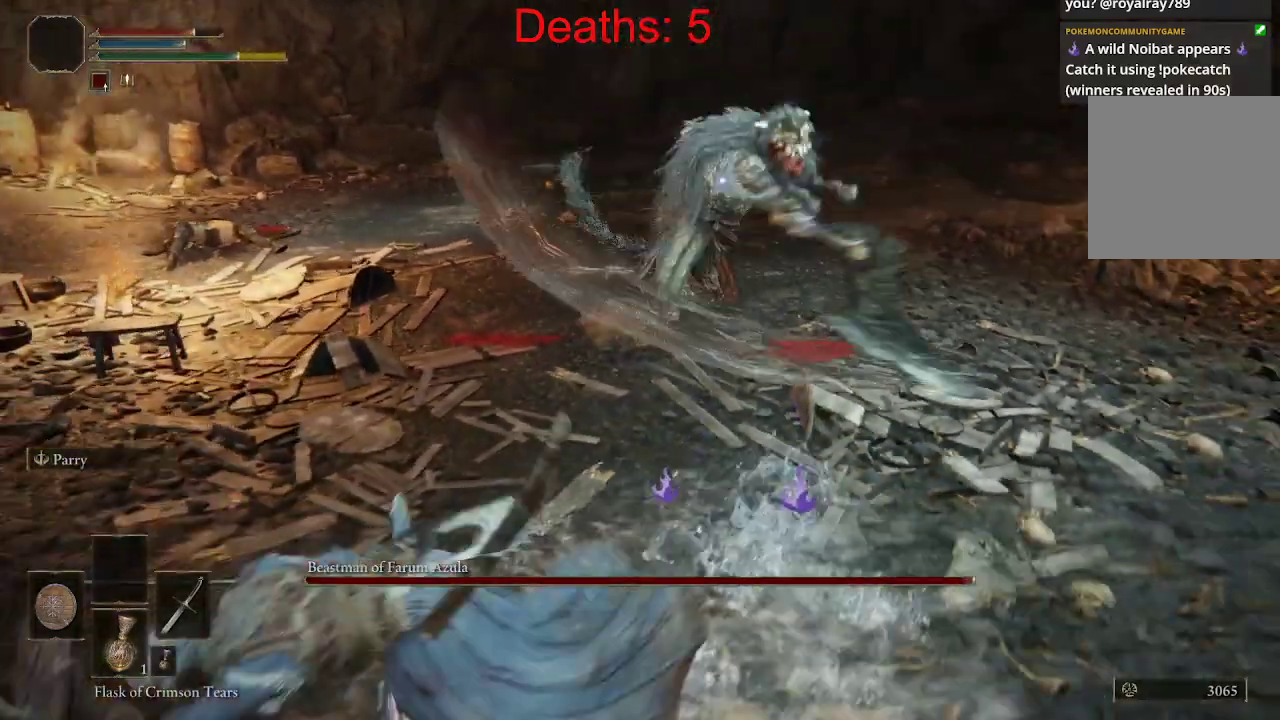
{"buttons": [], "left_stick": "left", "right_stick": "center", "events": []}
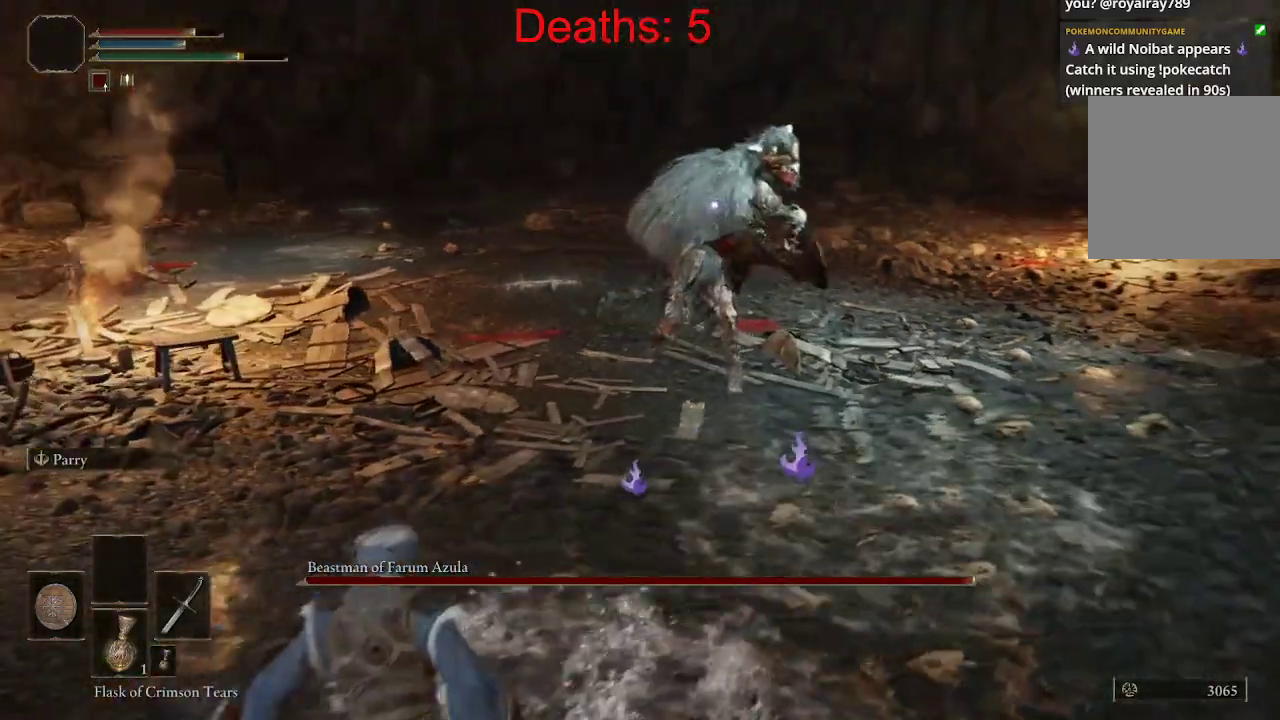
{"buttons": [], "left_stick": "left", "right_stick": "center", "events": [[233, "B", "down"], [317, "B", "up"]]}
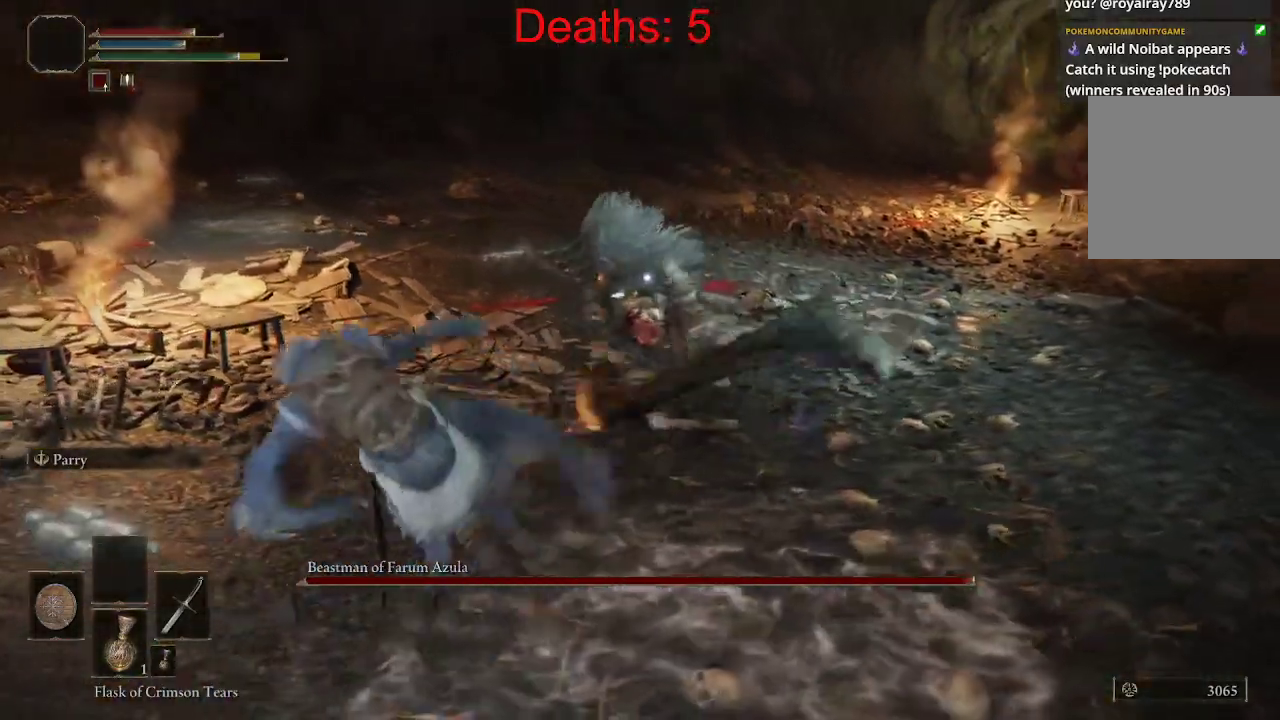
{"buttons": [], "left_stick": "left", "right_stick": "center", "events": [[183, "right_stick", "right"], [450, "right_stick", "center"]]}
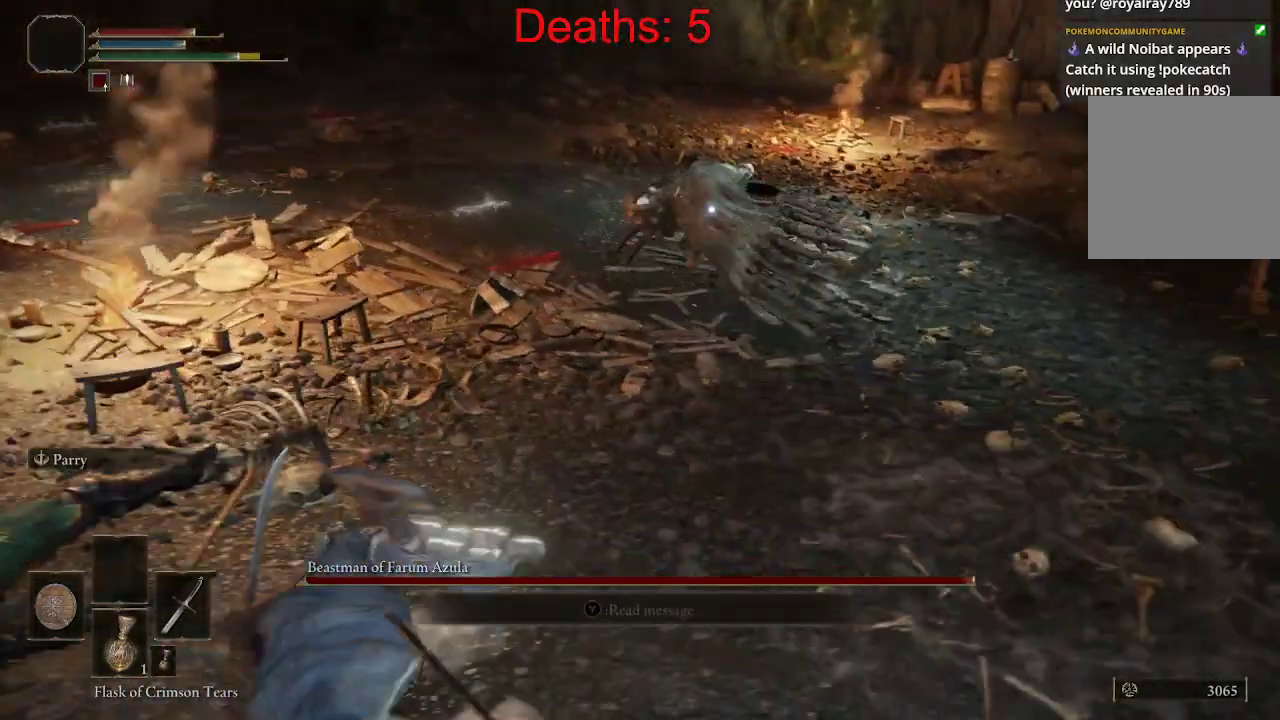
{"buttons": [], "left_stick": "left", "right_stick": "center", "events": []}
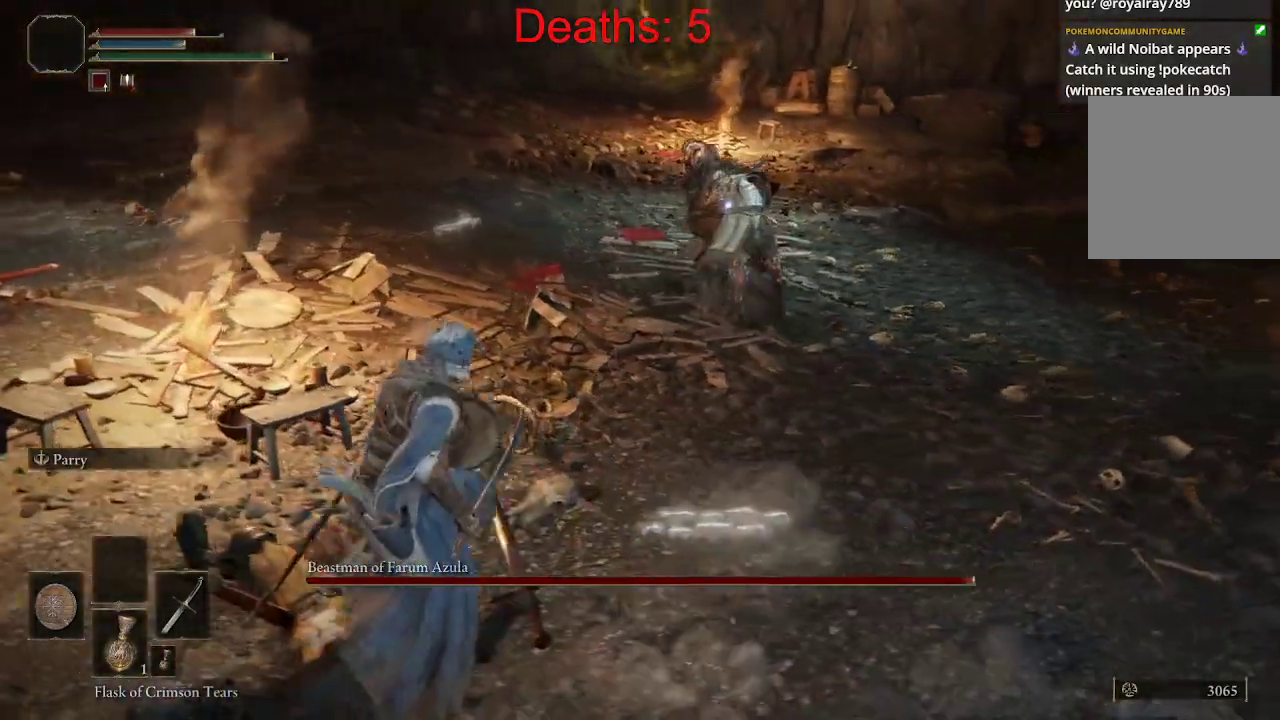
{"buttons": [], "left_stick": "left", "right_stick": "center", "events": [[133, "B", "down"], [233, "B", "up"]]}
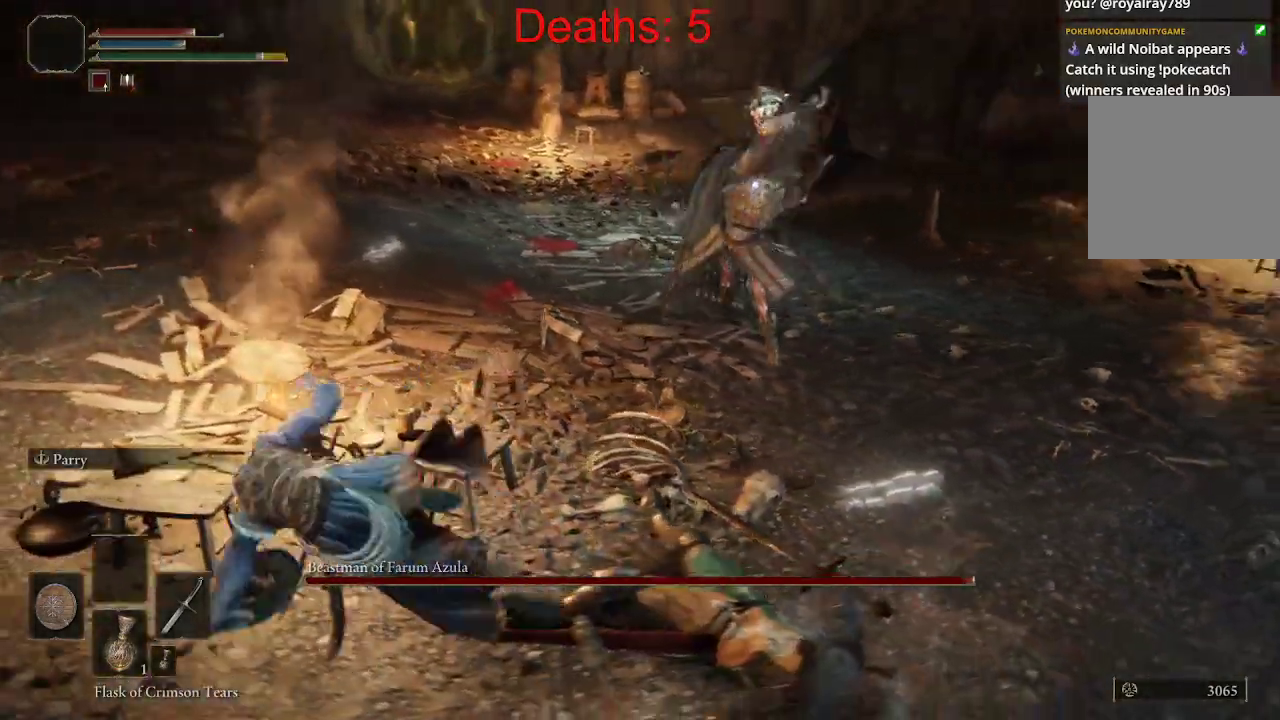
{"buttons": [], "left_stick": "up", "right_stick": "center", "events": [[217, "left_stick", "up-left"], [433, "left_stick", "up"]]}
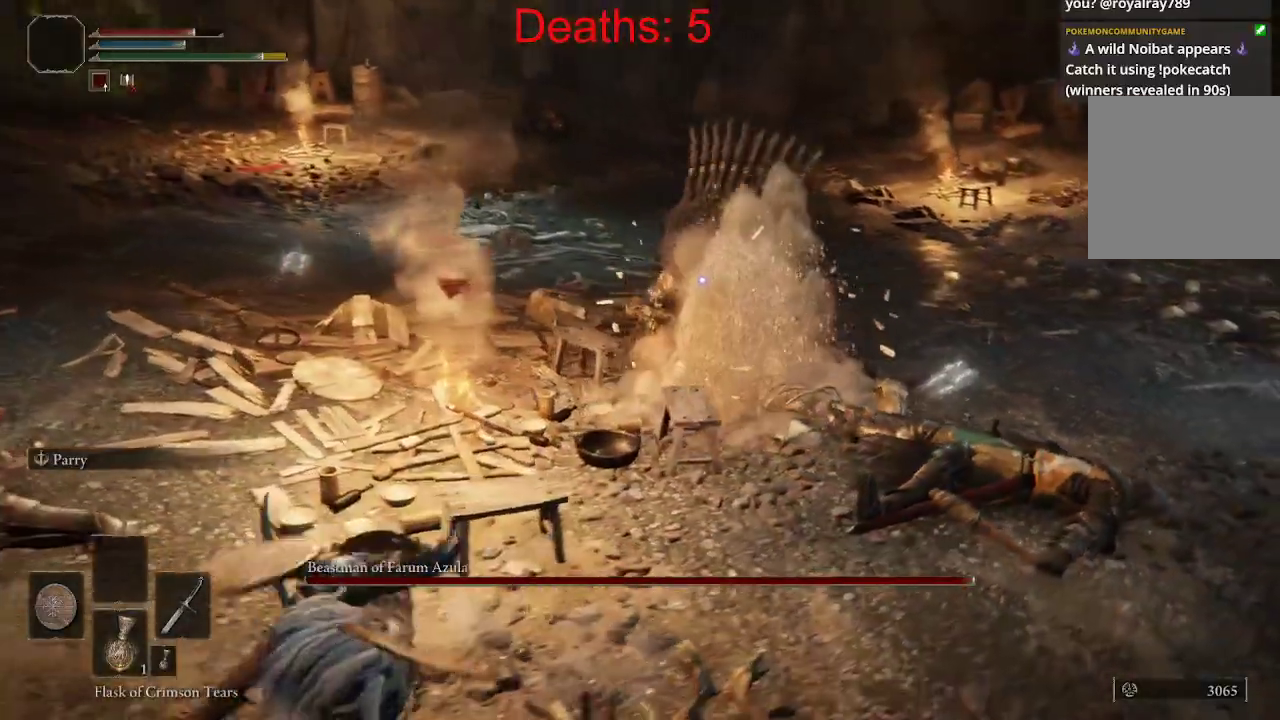
{"buttons": [], "left_stick": "up-left", "right_stick": "center", "events": [[367, "left_stick", "up-left"]]}
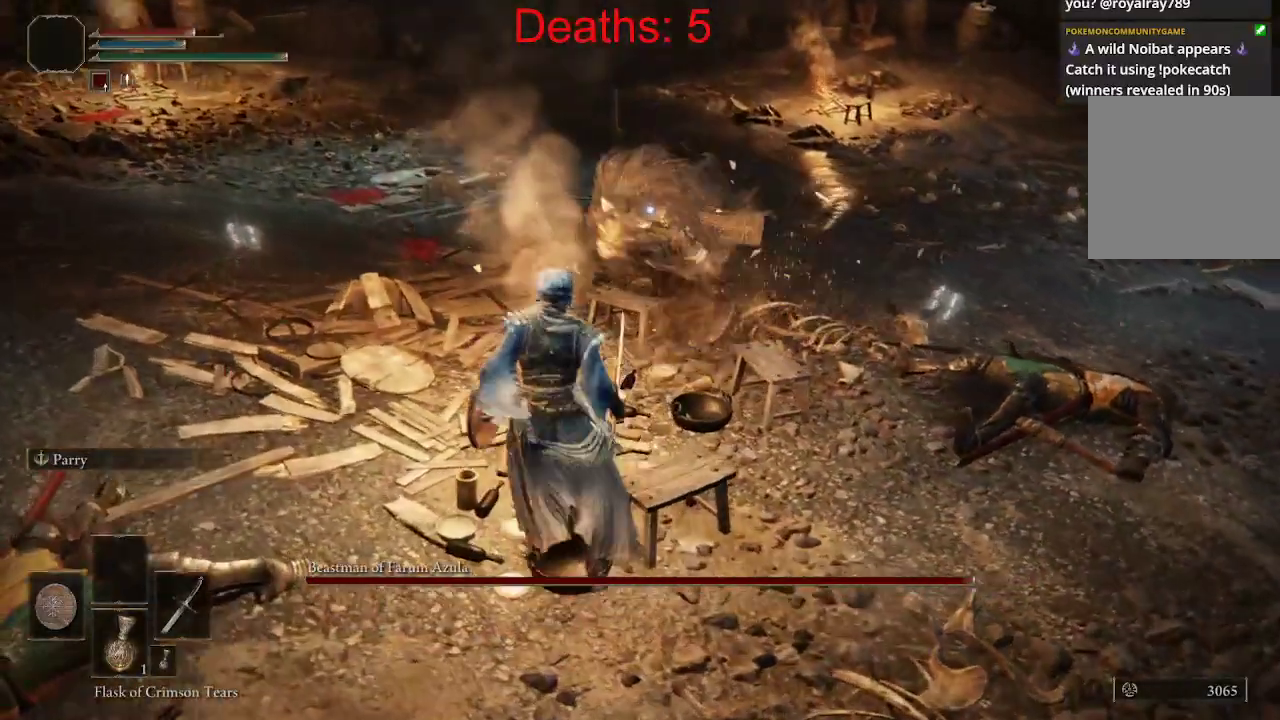
{"buttons": [], "left_stick": "left", "right_stick": "center", "events": [[33, "left_stick", "left"], [417, "B", "down"], [500, "B", "up"]]}
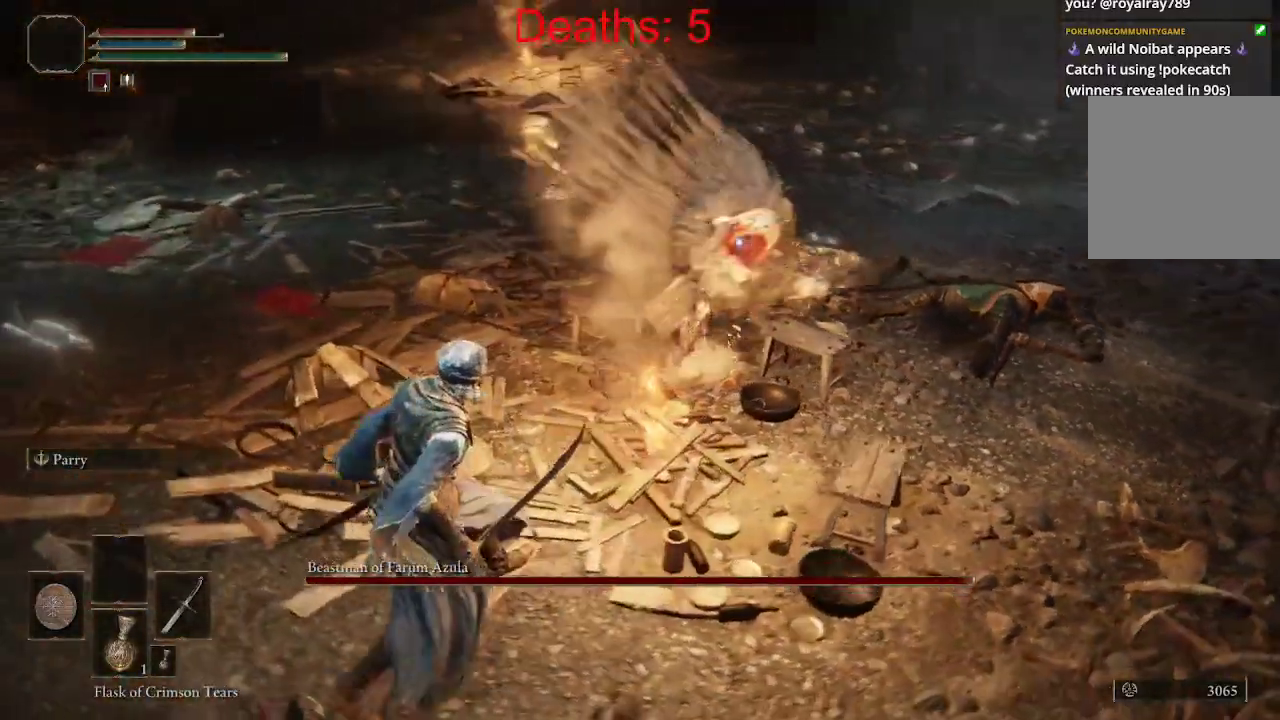
{"buttons": [], "left_stick": "up-left", "right_stick": "center", "events": [[450, "left_stick", "up-left"]]}
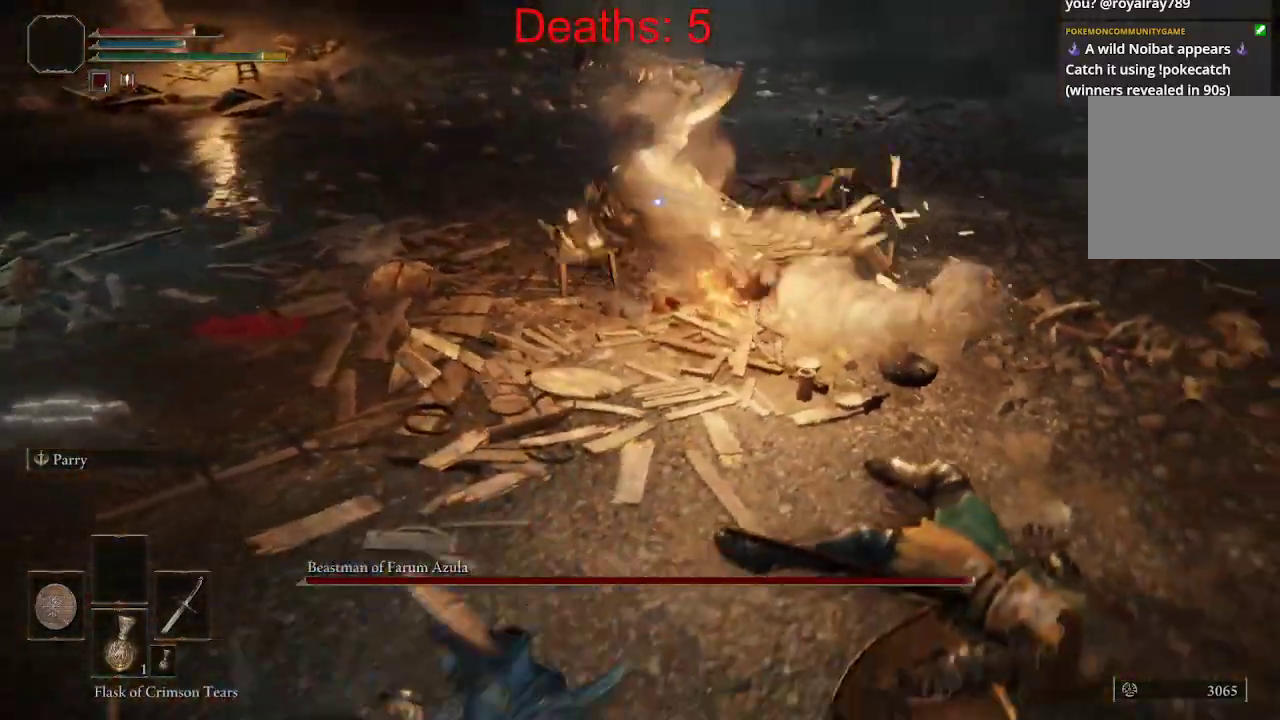
{"buttons": [], "left_stick": "up-left", "right_stick": "center", "events": []}
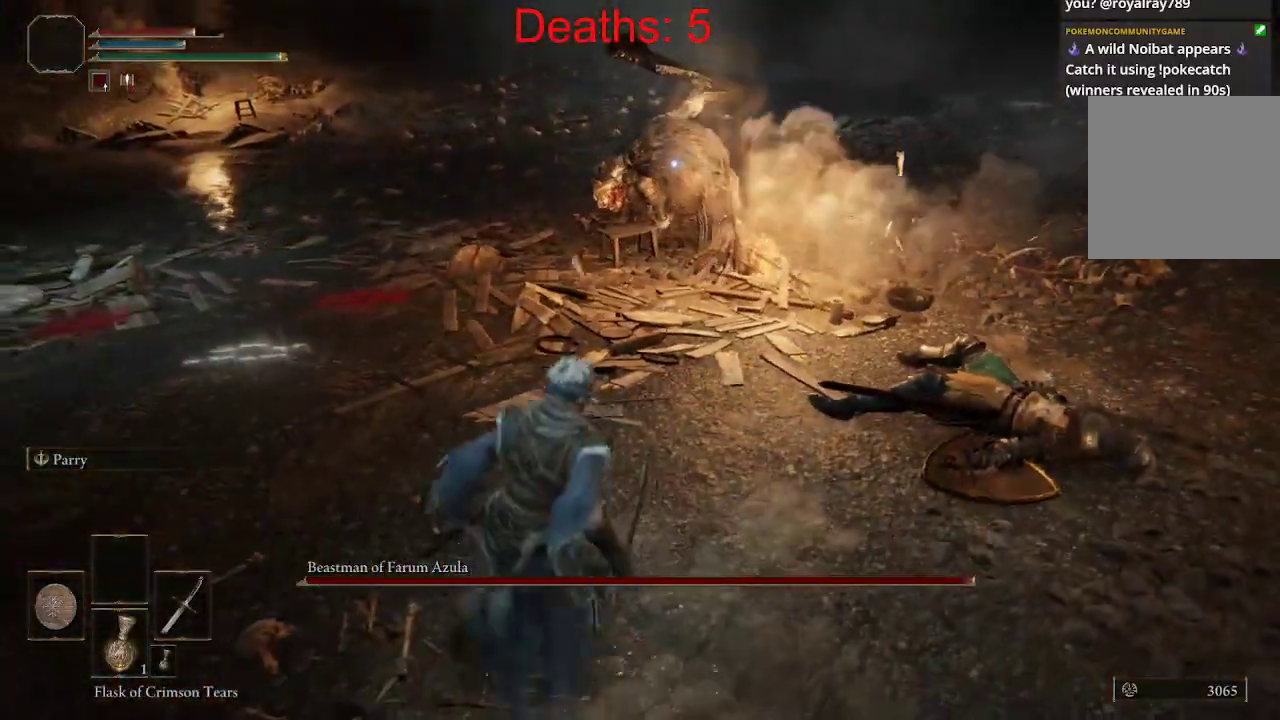
{"buttons": ["R1"], "left_stick": "up", "right_stick": "center", "events": [[83, "left_stick", "up"], [483, "R1", "down"]]}
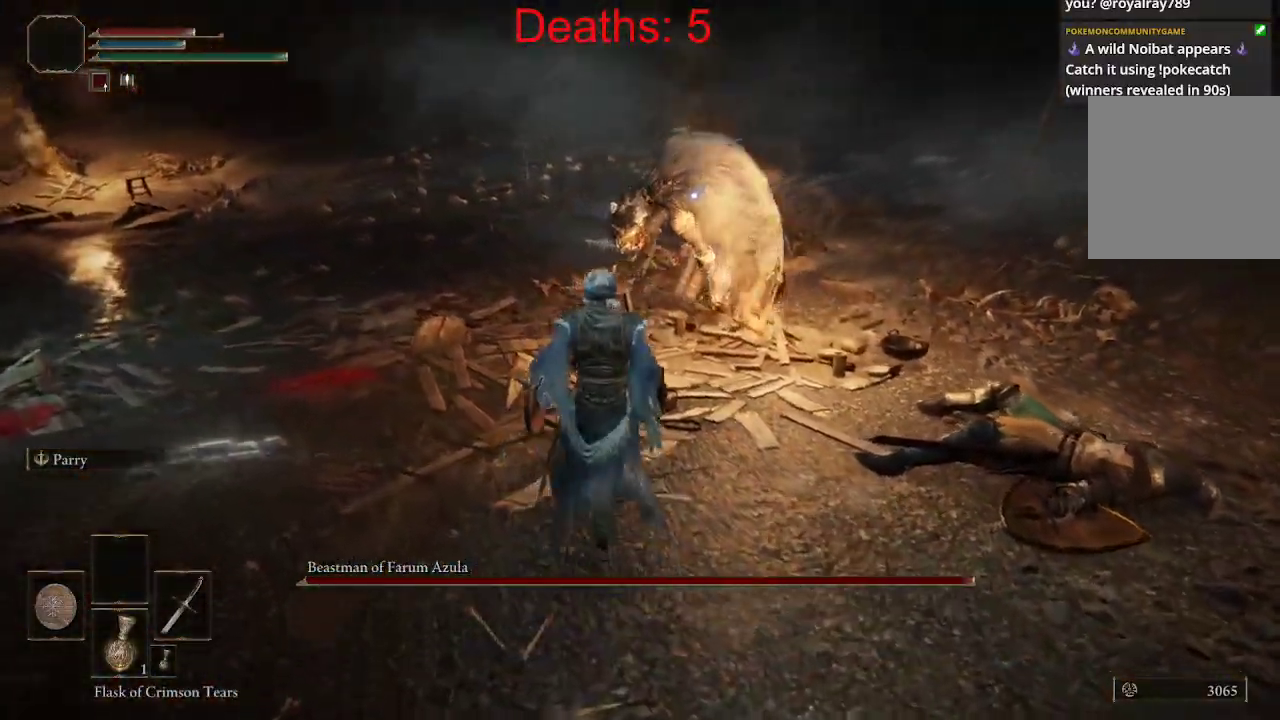
{"buttons": [], "left_stick": "center", "right_stick": "center", "events": [[150, "R1", "up"], [217, "left_stick", "center"]]}
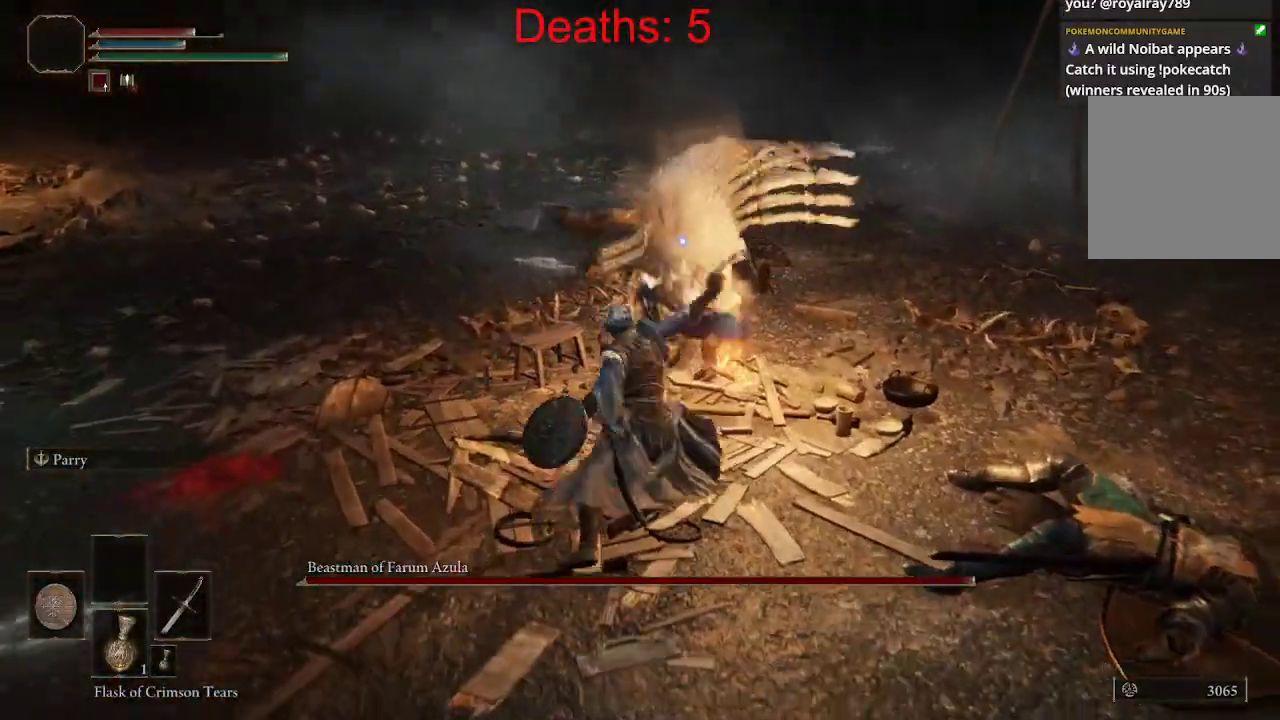
{"buttons": [], "left_stick": "down-left", "right_stick": "center", "events": [[83, "left_stick", "down-left"], [250, "B", "down"], [367, "B", "up"]]}
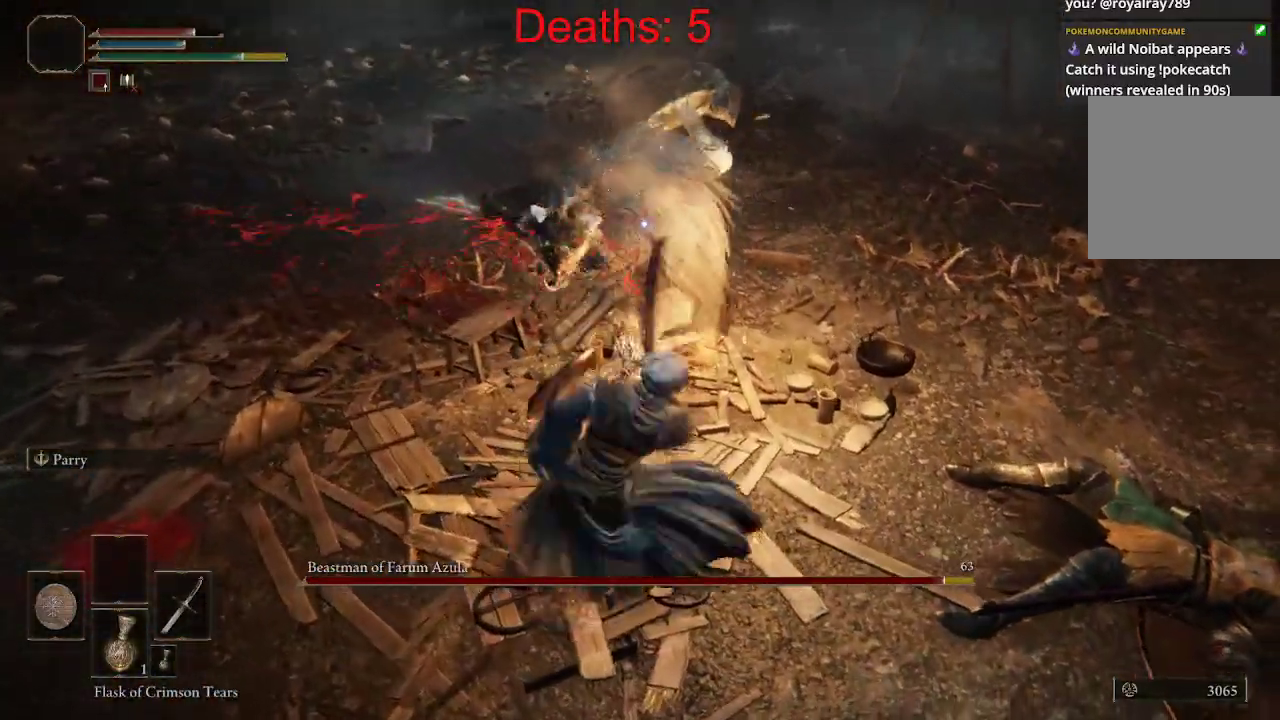
{"buttons": ["B"], "left_stick": "down-left", "right_stick": "center", "events": [[417, "B", "down"]]}
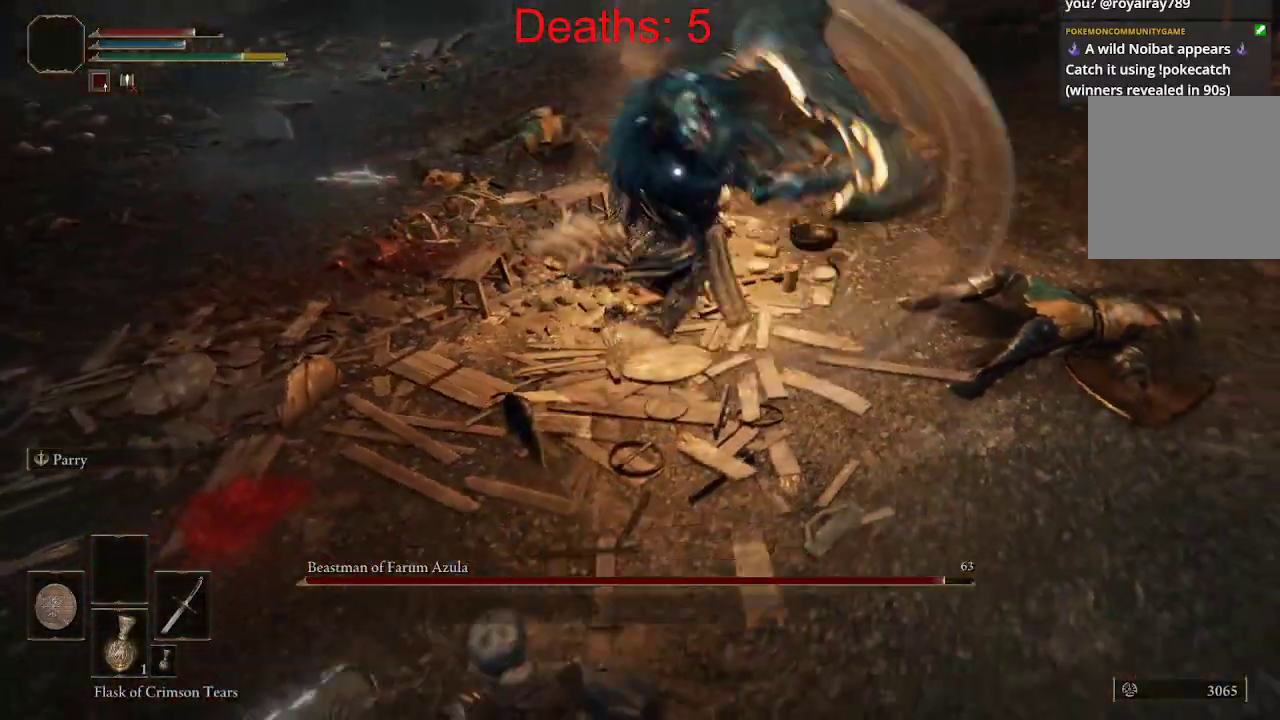
{"buttons": [], "left_stick": "down-left", "right_stick": "center", "events": [[17, "B", "up"]]}
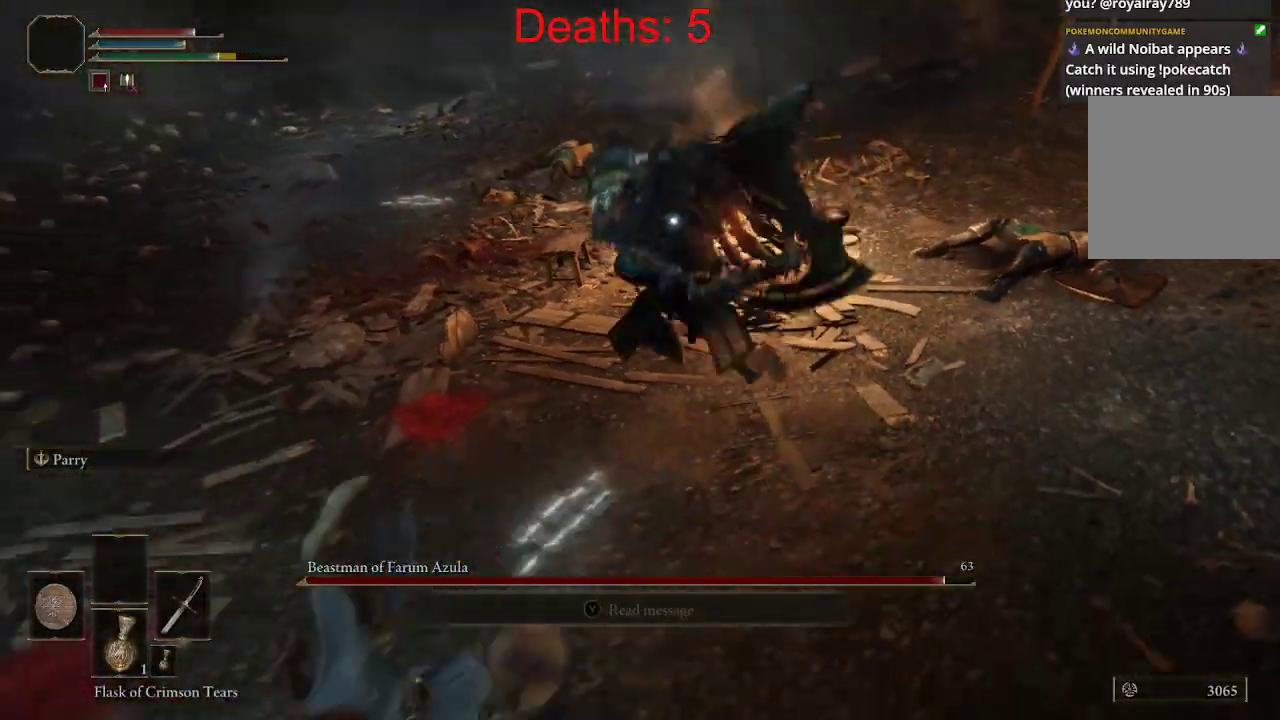
{"buttons": [], "left_stick": "left", "right_stick": "center", "events": [[50, "left_stick", "left"]]}
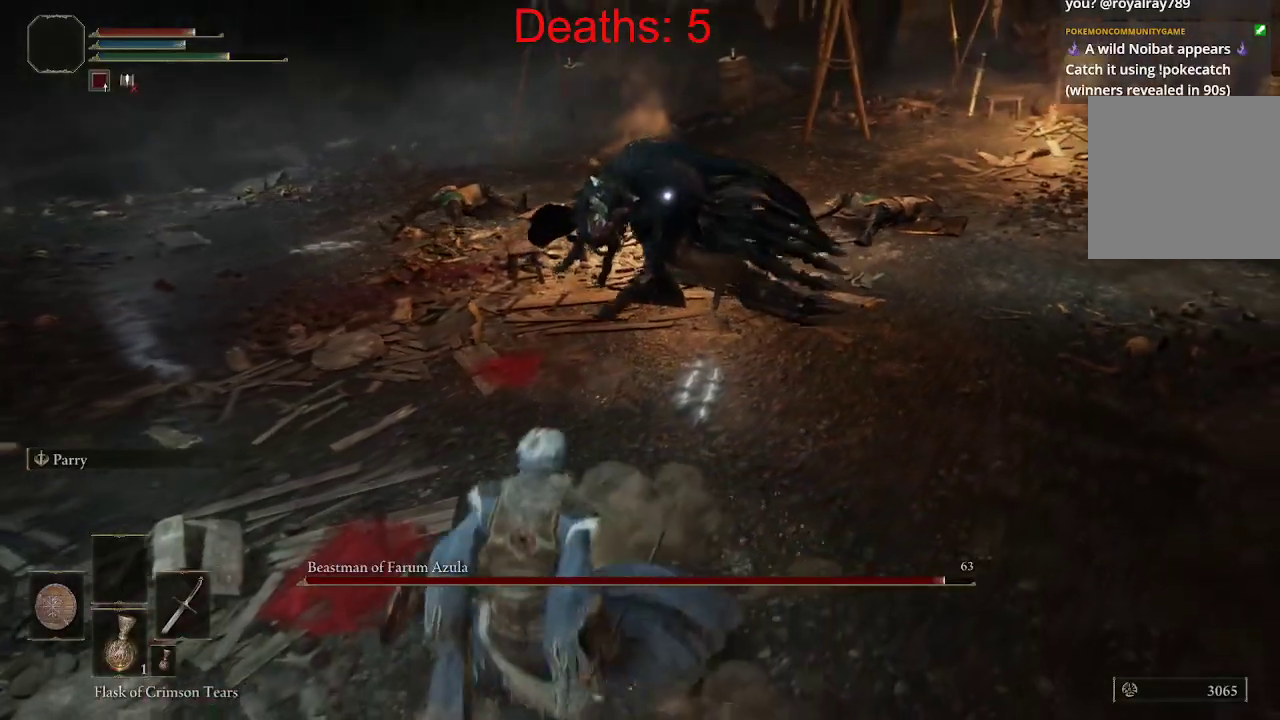
{"buttons": [], "left_stick": "left", "right_stick": "center", "events": []}
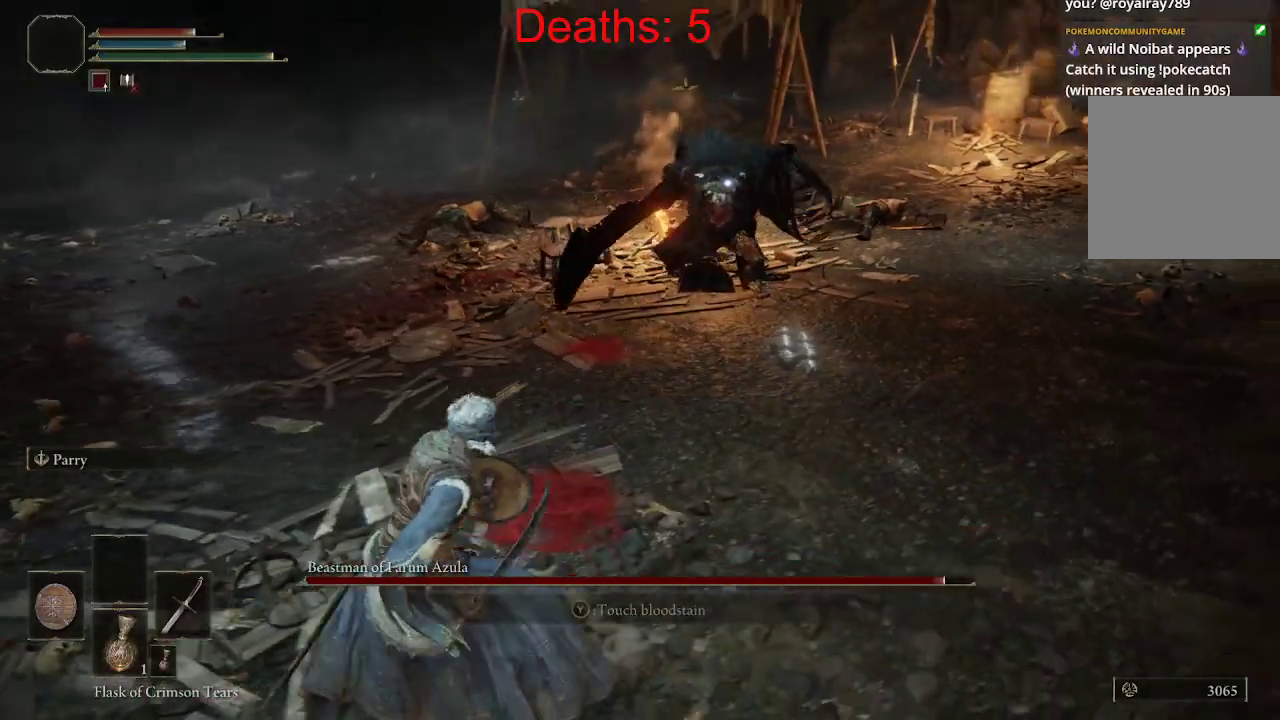
{"buttons": [], "left_stick": "up-left", "right_stick": "center", "events": [[233, "left_stick", "up-left"]]}
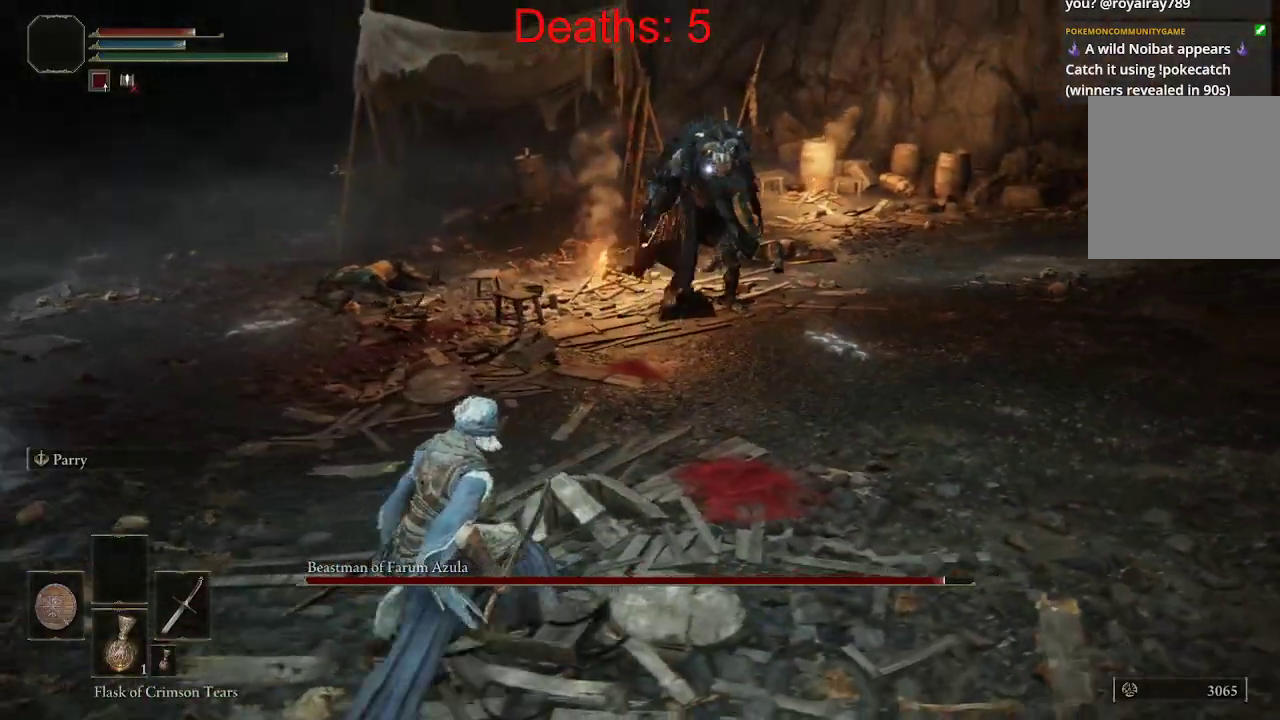
{"buttons": [], "left_stick": "left", "right_stick": "center", "events": [[483, "left_stick", "left"]]}
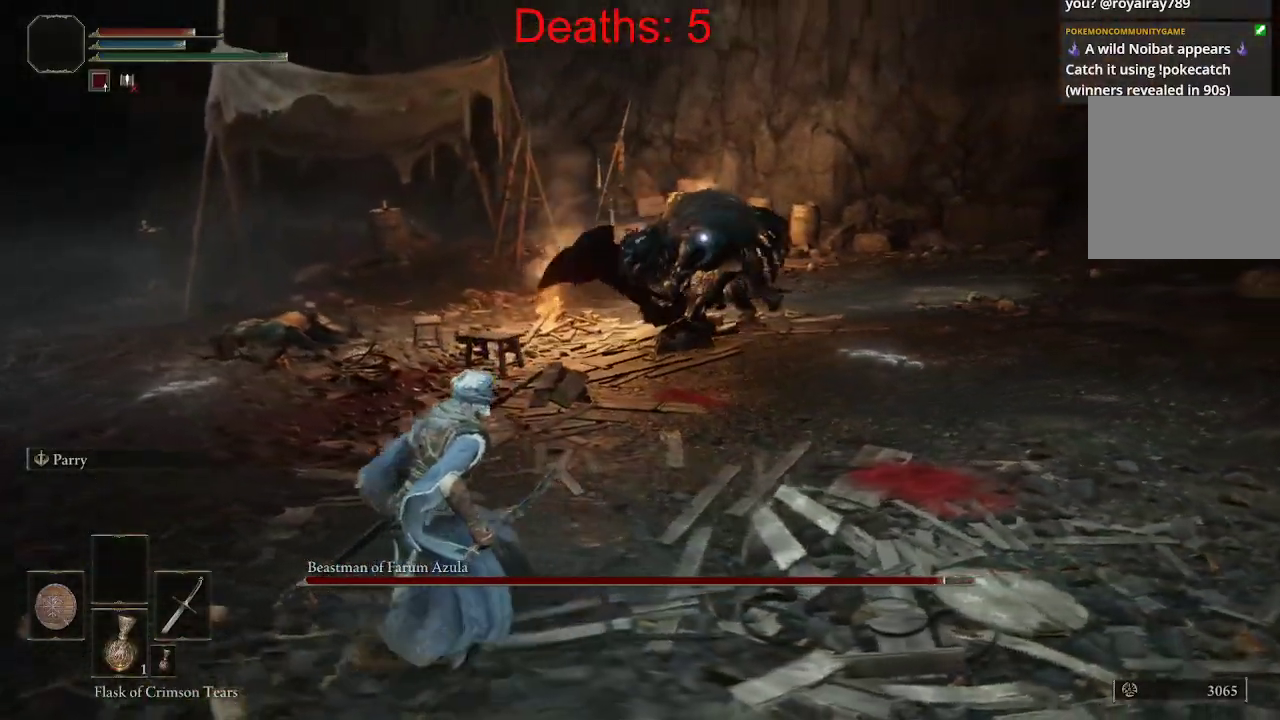
{"buttons": [], "left_stick": "left", "right_stick": "center", "events": []}
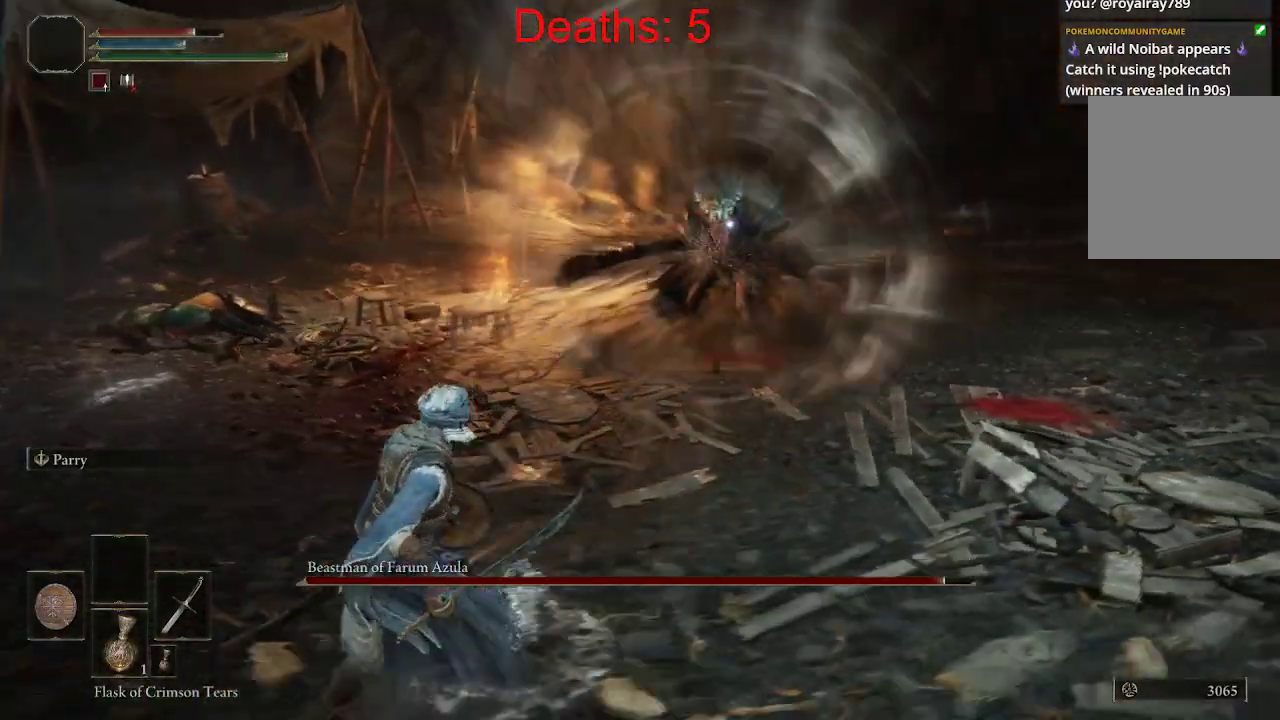
{"buttons": [], "left_stick": "left", "right_stick": "center", "events": []}
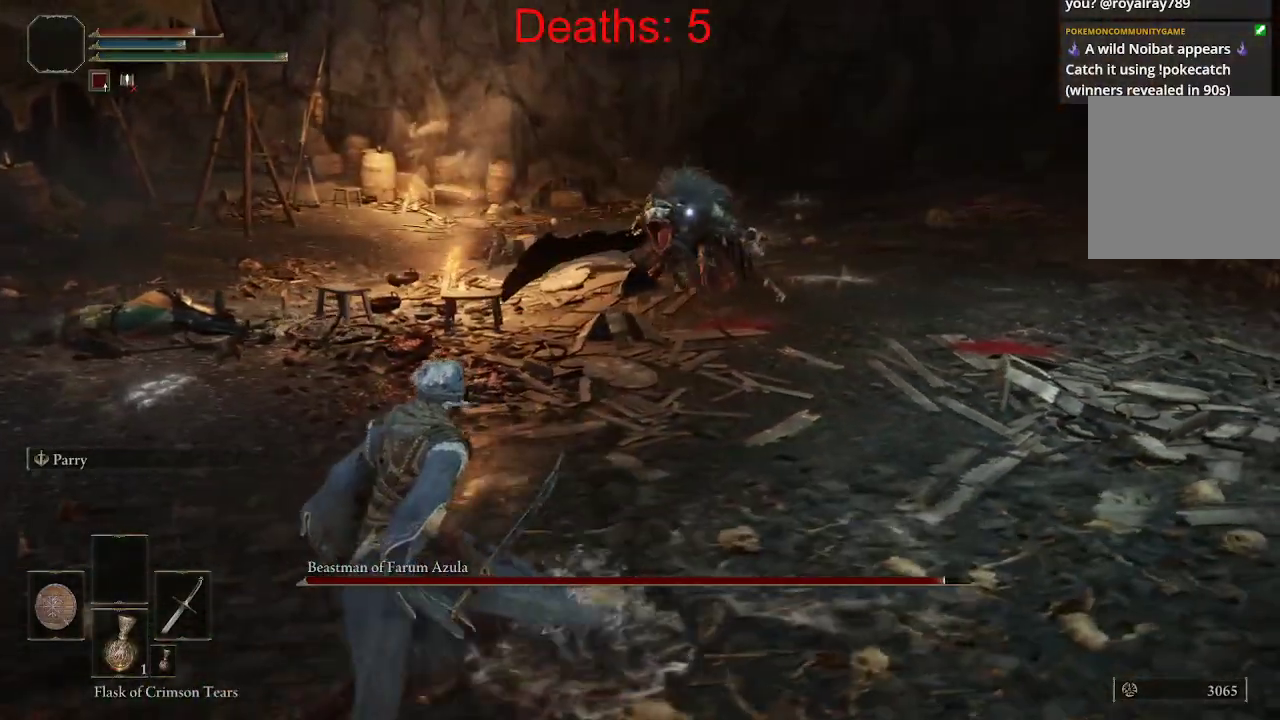
{"buttons": [], "left_stick": "down", "right_stick": "center", "events": [[150, "left_stick", "down-left"], [417, "left_stick", "down"]]}
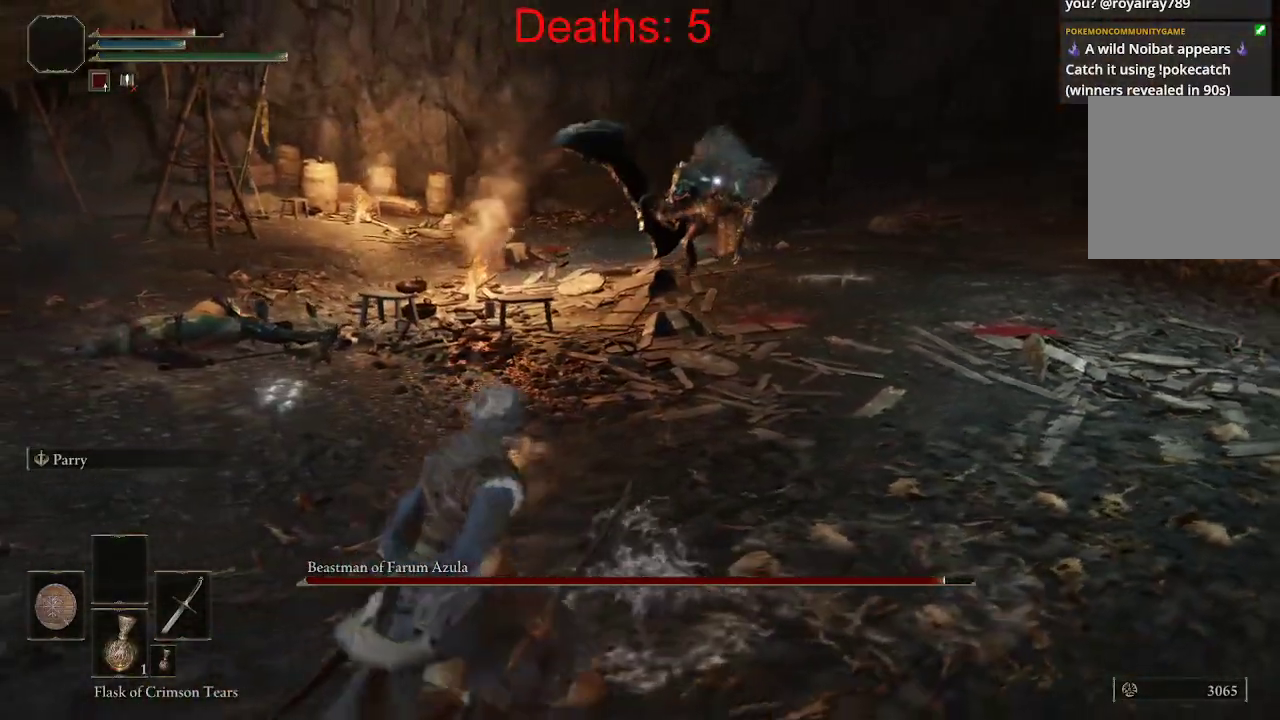
{"buttons": [], "left_stick": "down-left", "right_stick": "center", "events": [[33, "left_stick", "down-right"], [300, "left_stick", "down-left"]]}
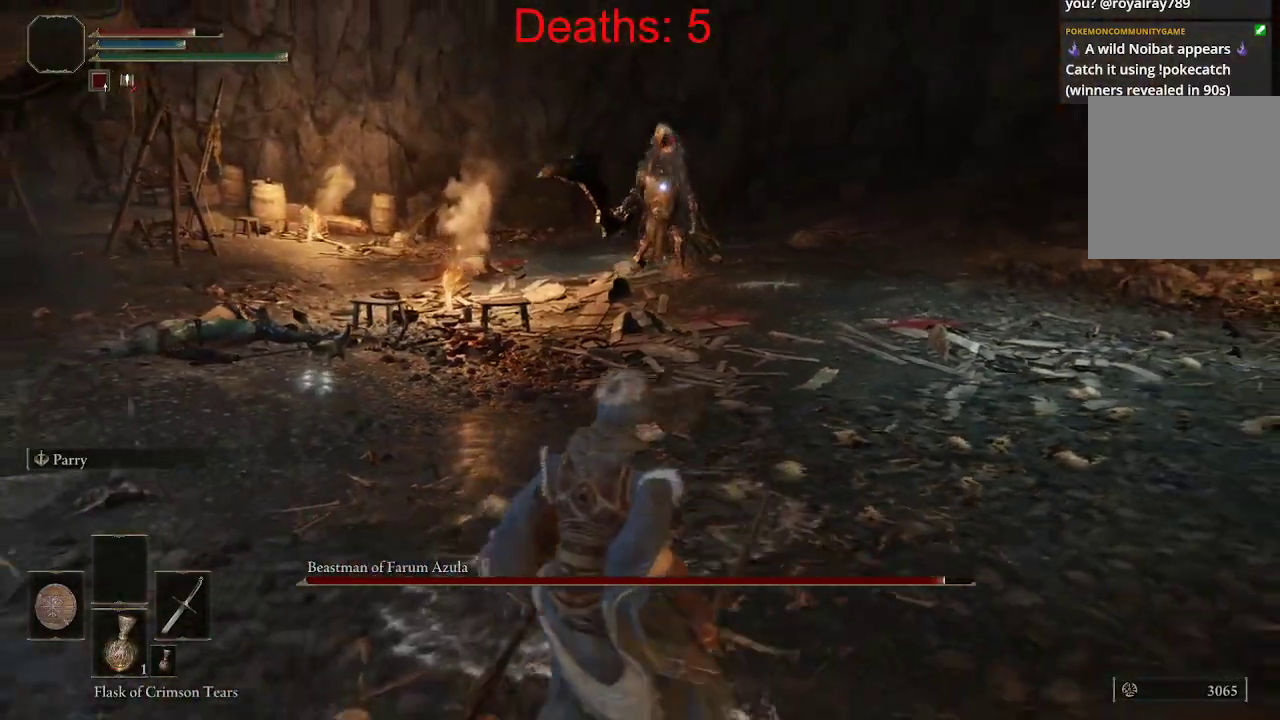
{"buttons": [], "left_stick": "down-right", "right_stick": "center", "events": [[283, "left_stick", "down-right"]]}
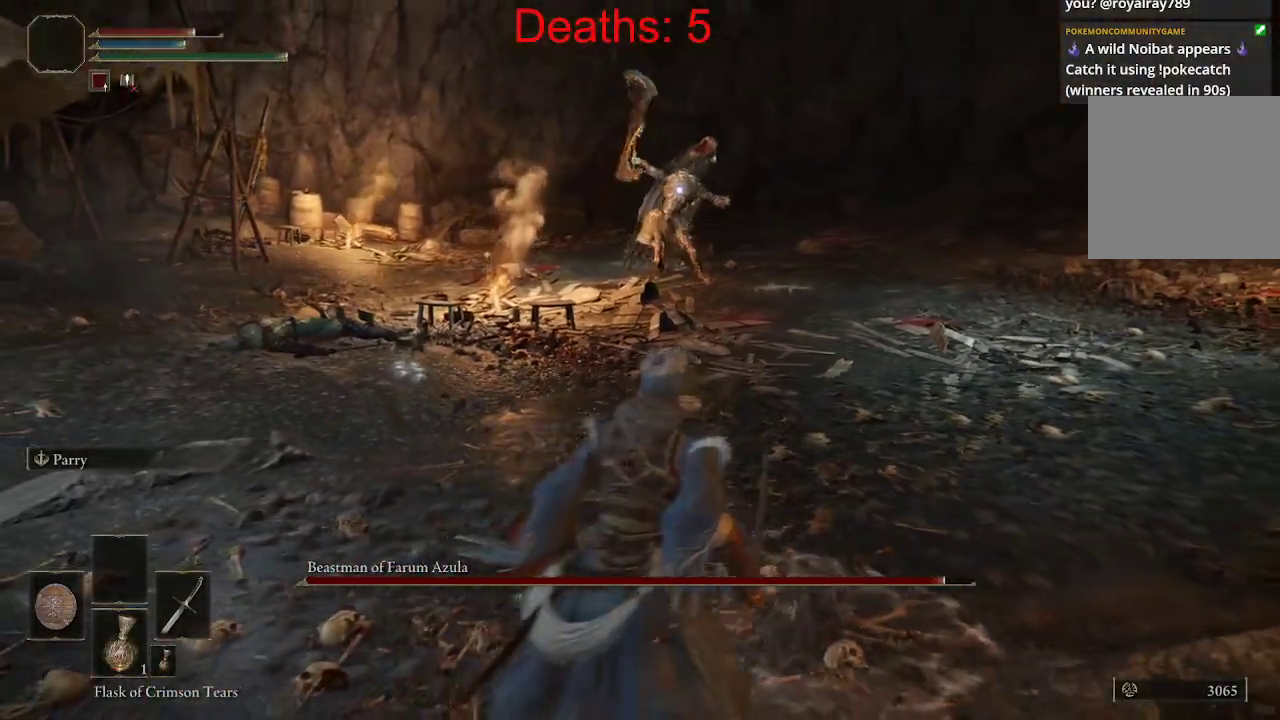
{"buttons": [], "left_stick": "right", "right_stick": "center", "events": [[133, "left_stick", "right"]]}
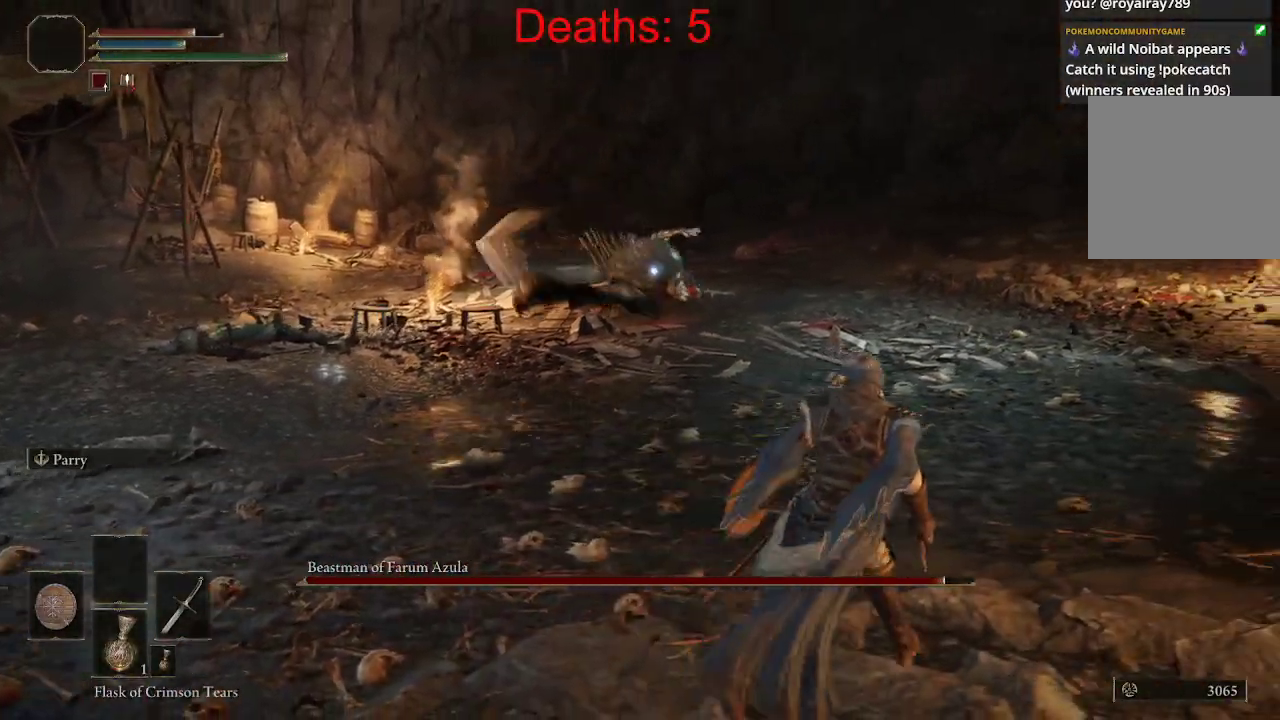
{"buttons": [], "left_stick": "right", "right_stick": "center", "events": []}
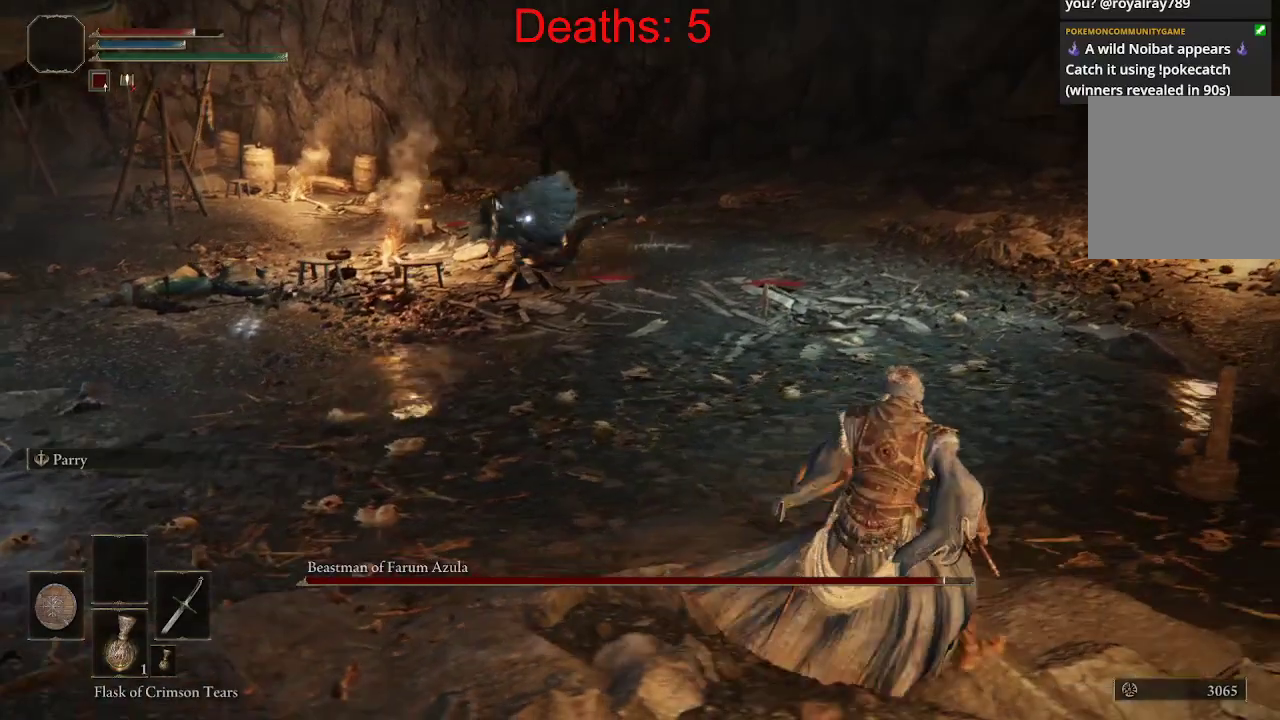
{"buttons": [], "left_stick": "right", "right_stick": "center", "events": []}